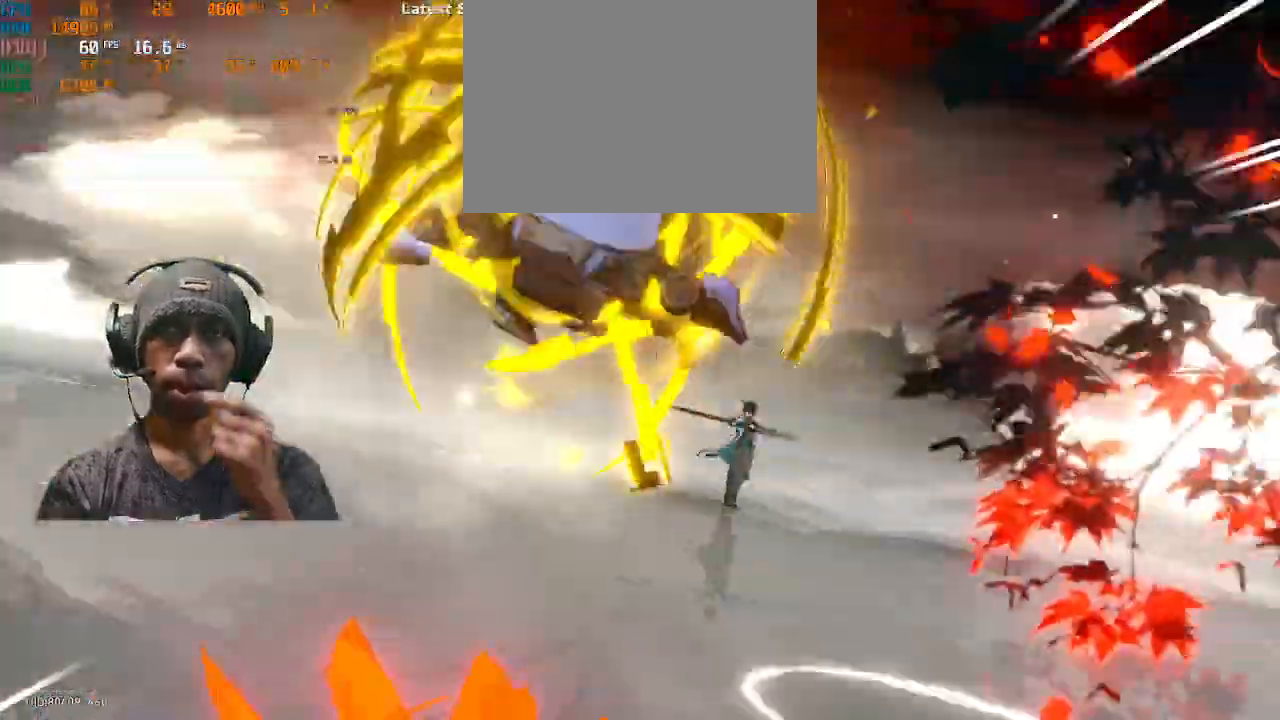
Gameplay with a controller (PlayStation layout); each line is a JSON object with the inputs held at the frame after it (dt_ms = milliseconds from this image to that frame). "events" lists button and stick changes between this image and that frame as [ms after this image, input, new state], when the widget could be followed in between. Not read: HOME L3 R3 TOUCHPAD.
{"dt_ms": 500, "buttons": ["R2"], "left_stick": "center", "right_stick": "center", "events": []}
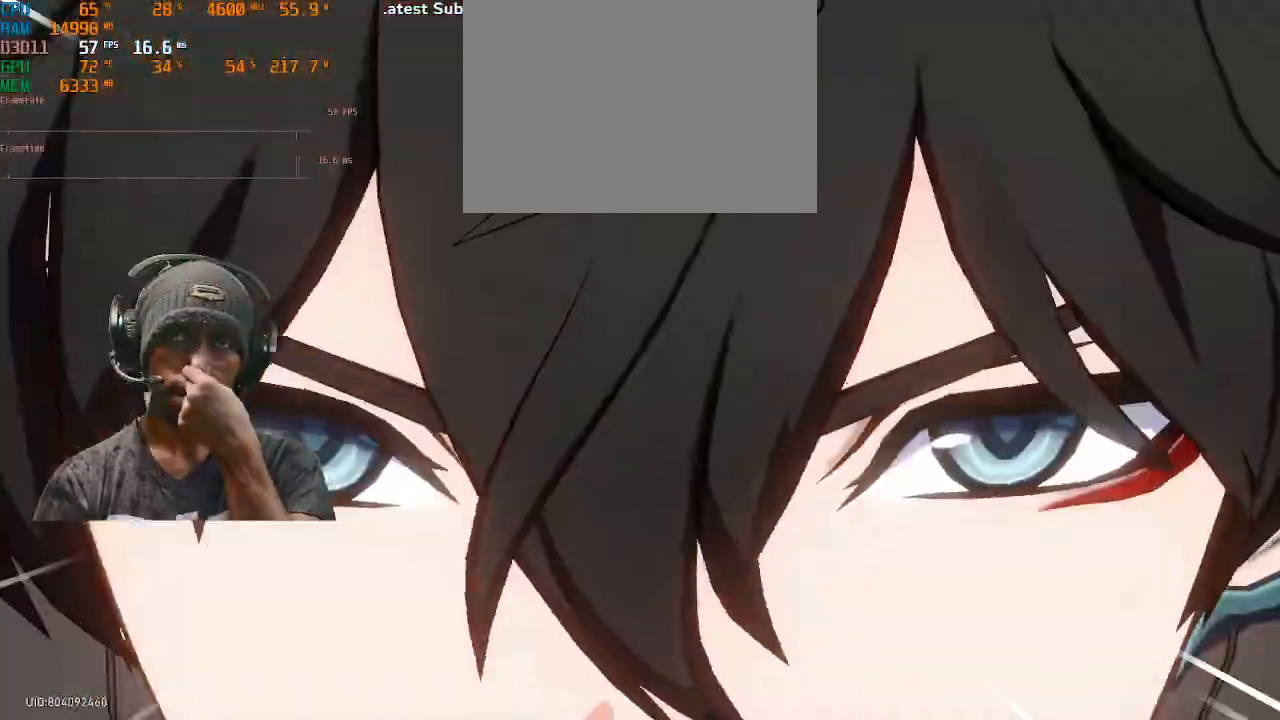
{"dt_ms": 1000, "buttons": ["R2"], "left_stick": "center", "right_stick": "center"}
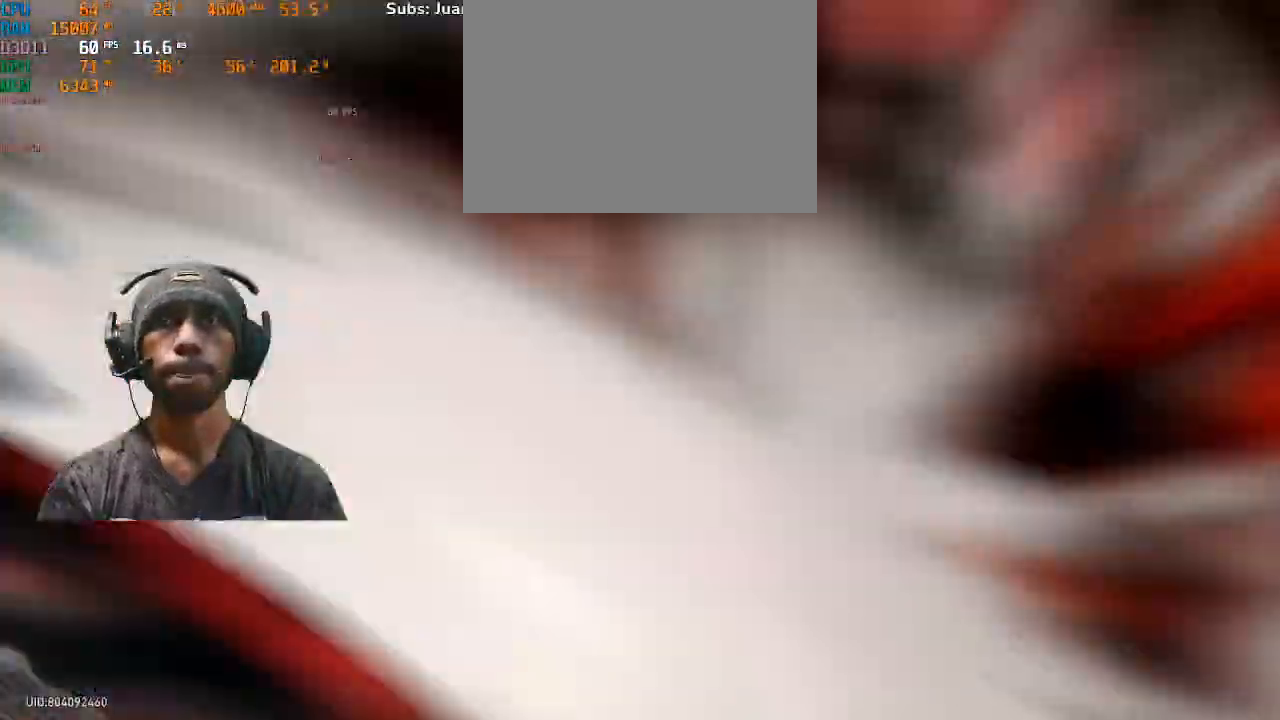
{"dt_ms": 500, "buttons": ["R2"], "left_stick": "center", "right_stick": "center"}
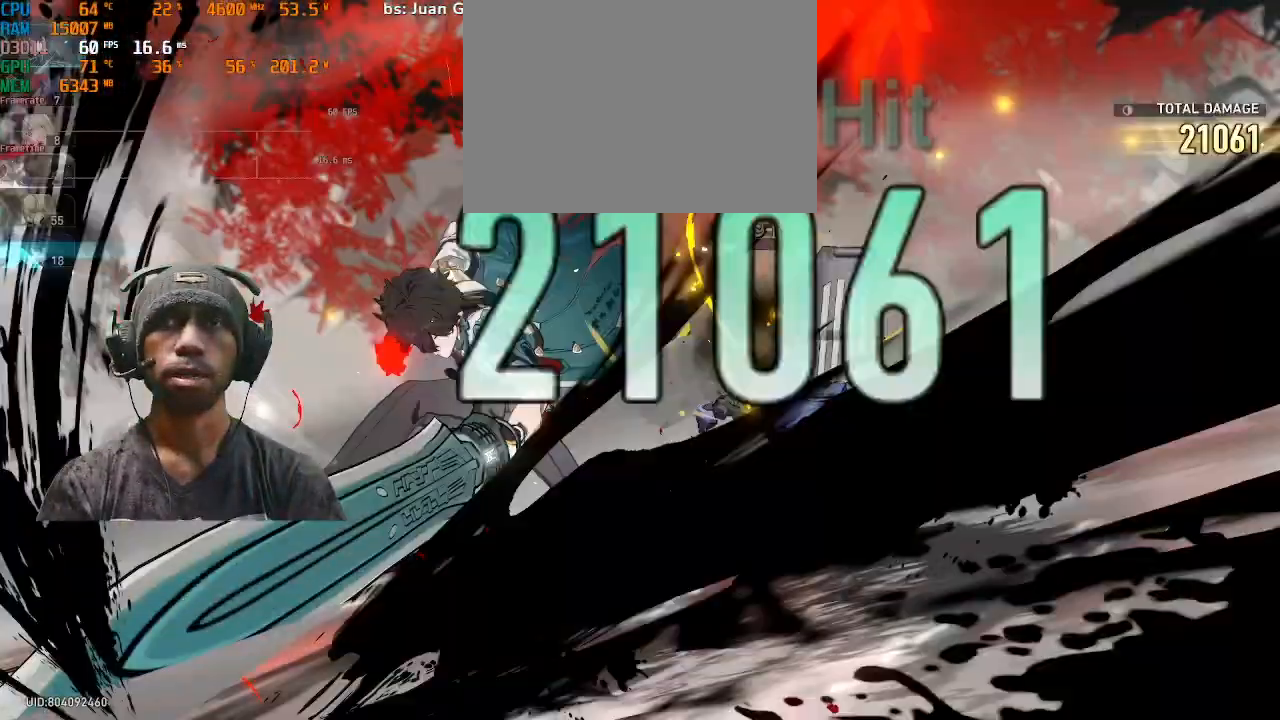
{"dt_ms": 500, "buttons": ["R2"], "left_stick": "center", "right_stick": "center", "events": [[400, "DPAD_UP", "down"], [433, "DPAD_RIGHT", "down"], [433, "DPAD_UP", "up"], [467, "DPAD_RIGHT", "up"]]}
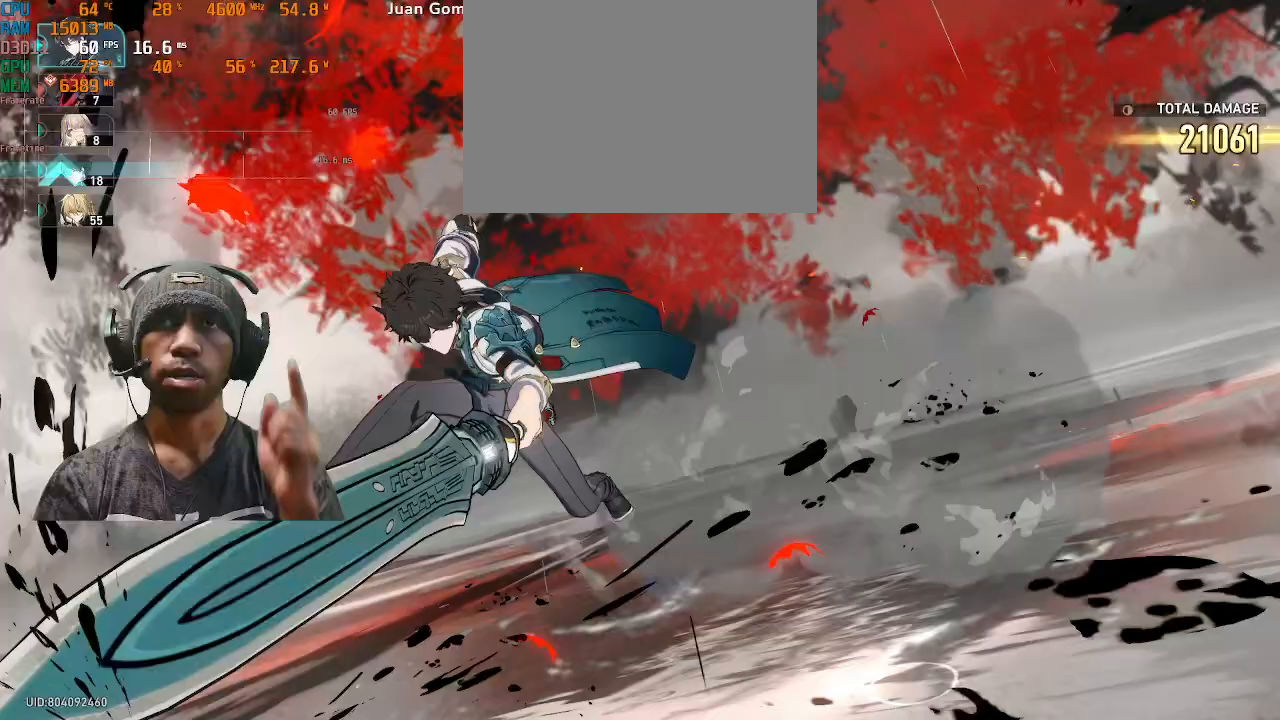
{"dt_ms": 500, "buttons": ["R2"], "left_stick": "center", "right_stick": "center", "events": []}
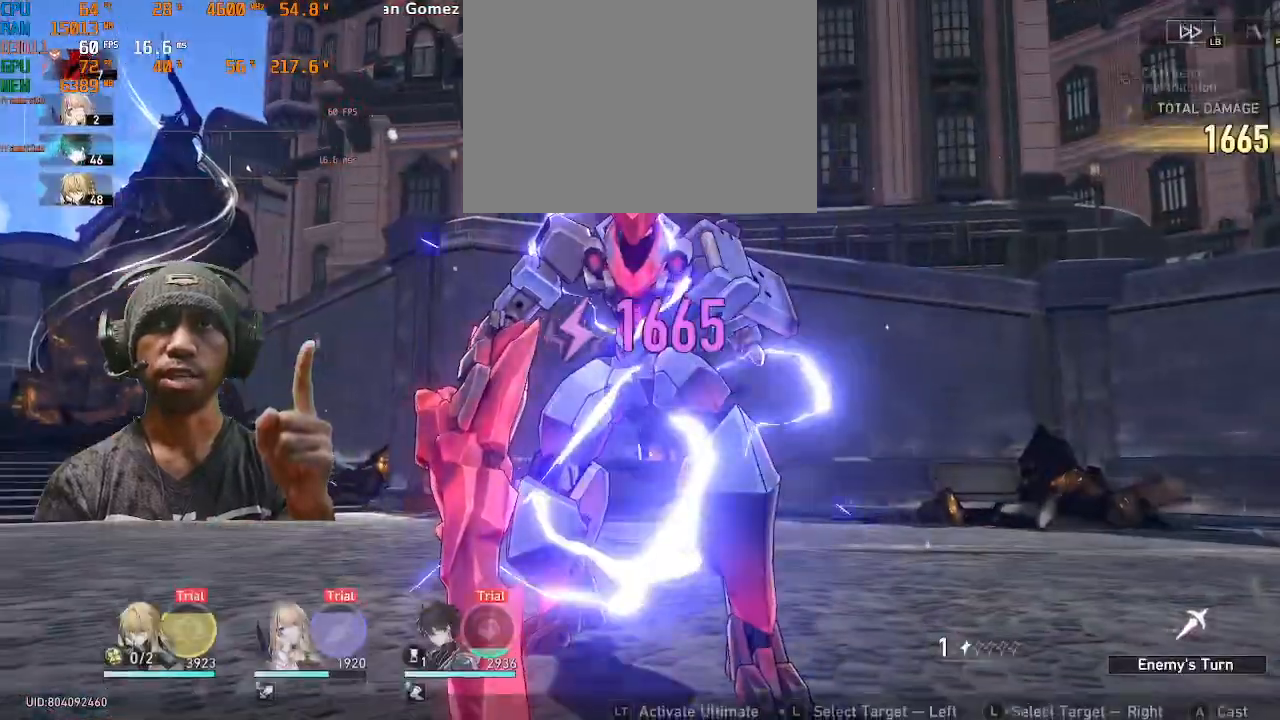
{"dt_ms": 500, "buttons": ["R2"], "left_stick": "center", "right_stick": "center", "events": []}
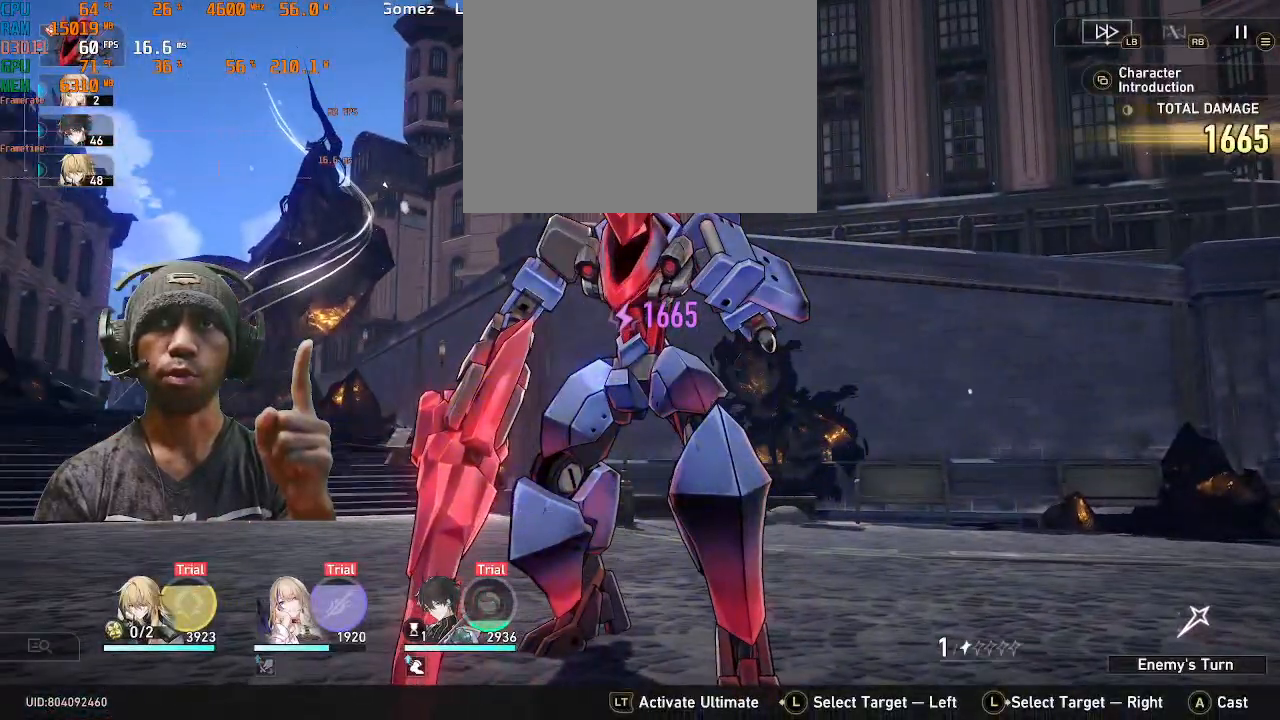
{"dt_ms": 500, "buttons": ["R2"], "left_stick": "center", "right_stick": "center"}
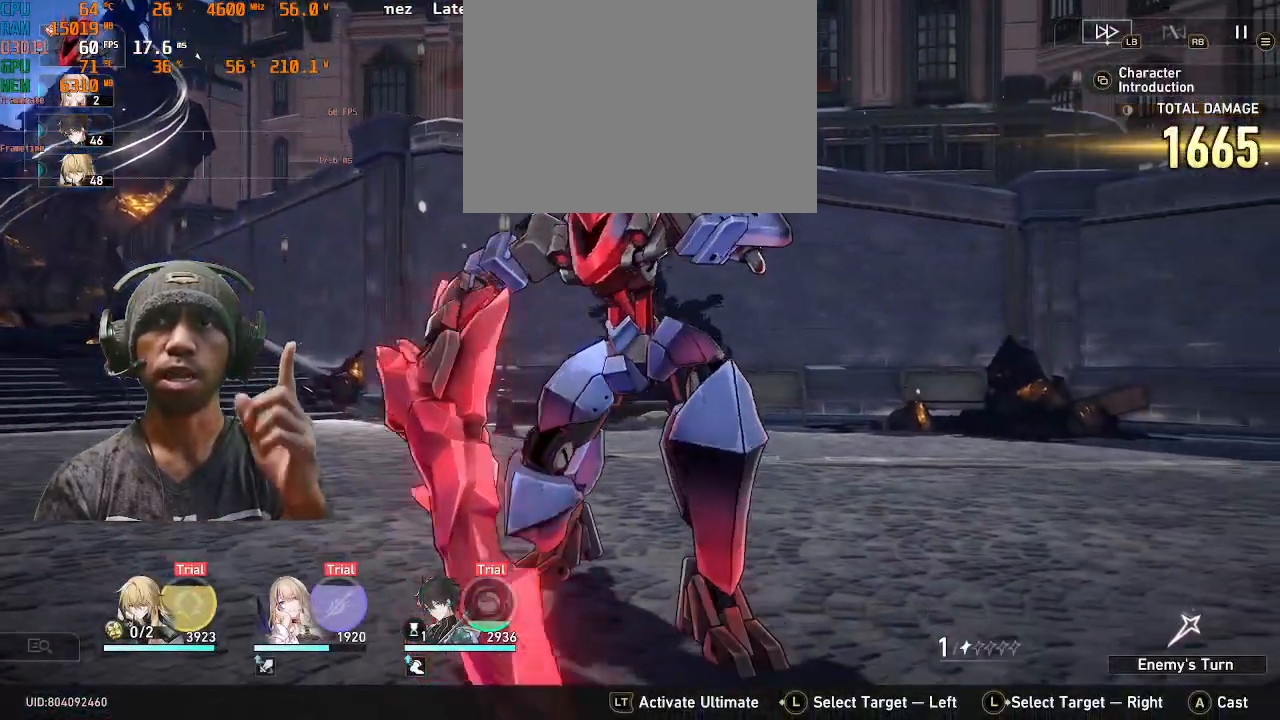
{"dt_ms": 500, "buttons": ["R2"], "left_stick": "center", "right_stick": "center", "events": []}